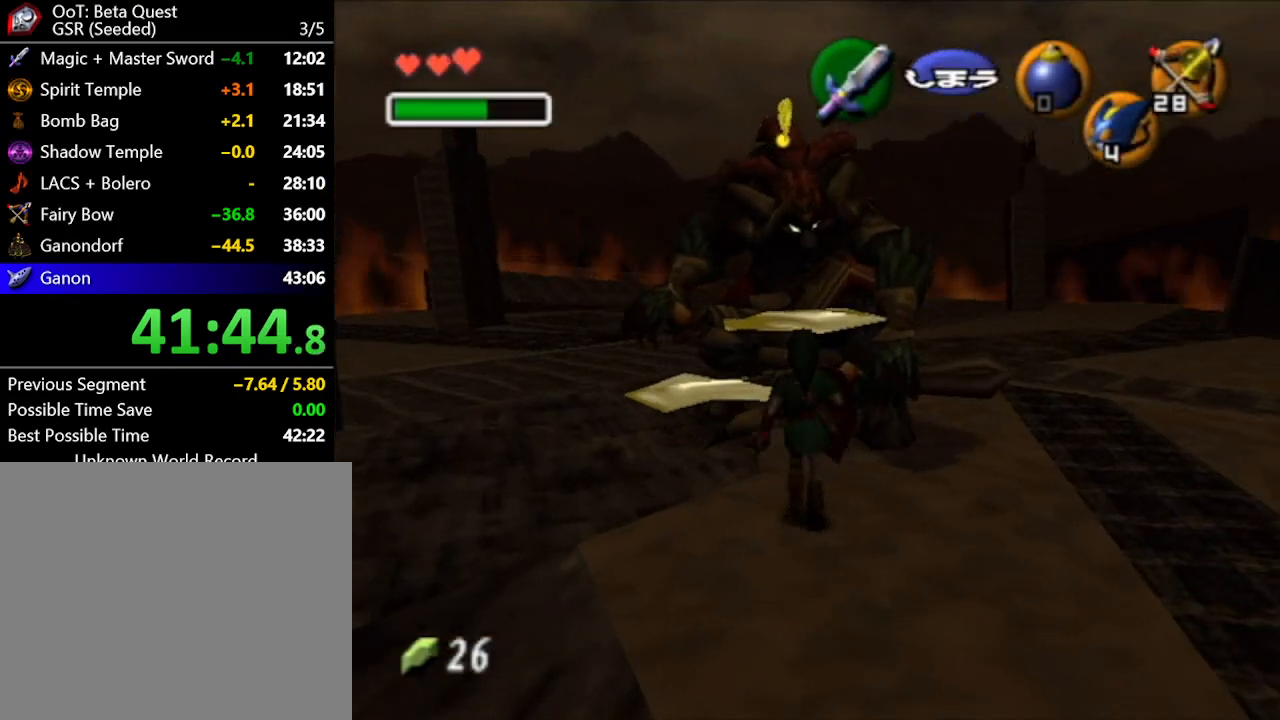
Gameplay with a controller (Nintendo layout); each line is a JSON object with the inputs held at the frame after it. "button_events" lists button changes between this image and that frame as [ms after this image, input, new state], when the widget could be followed in between (sticks are given only as held states). Not read: L1 L3 R1 R3.
{"buttons": [], "left_stick": "center", "right_stick": "center", "button_events": [[83, "A", "down"], [217, "A", "up"]]}
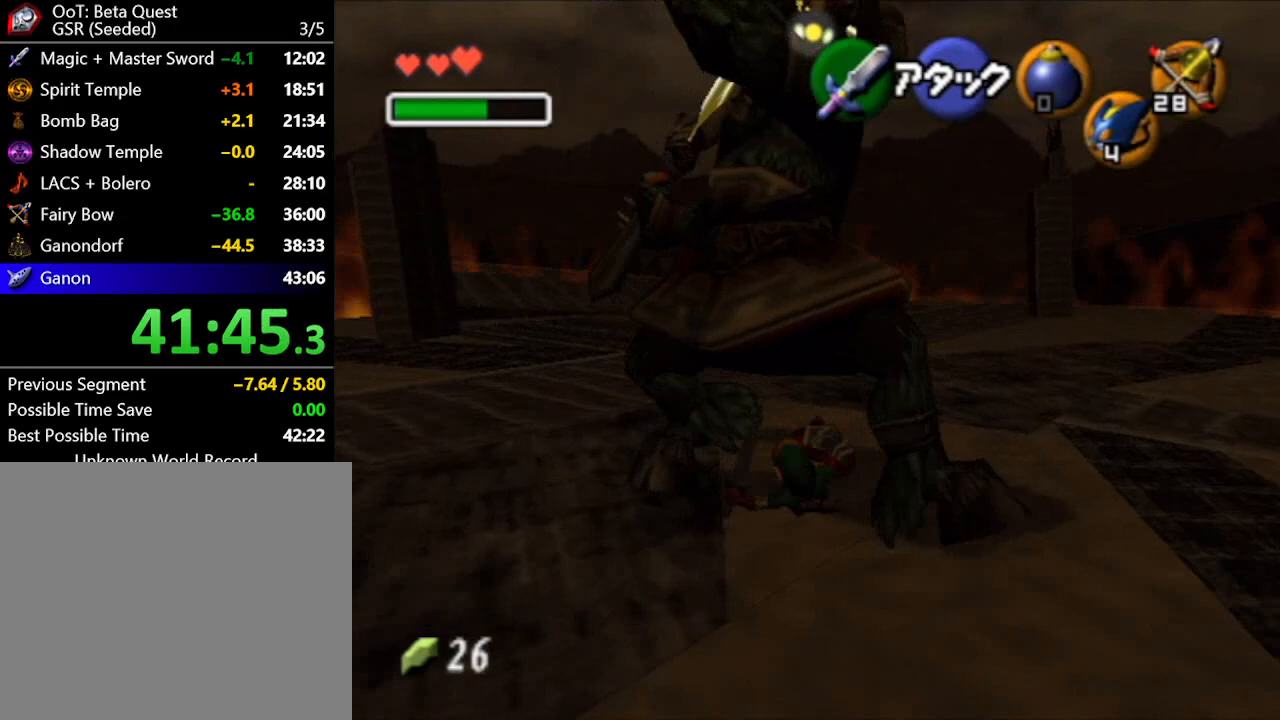
{"buttons": [], "left_stick": "down", "right_stick": "center", "button_events": []}
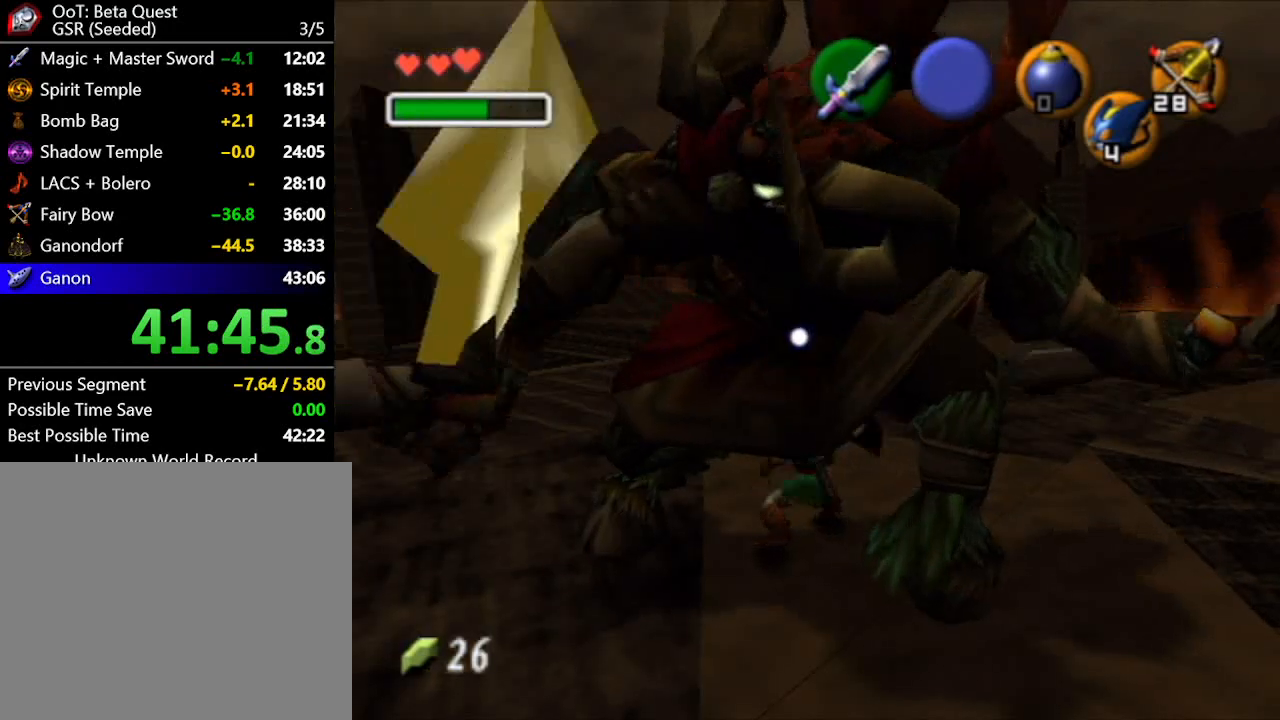
{"buttons": ["B"], "left_stick": "down", "right_stick": "center"}
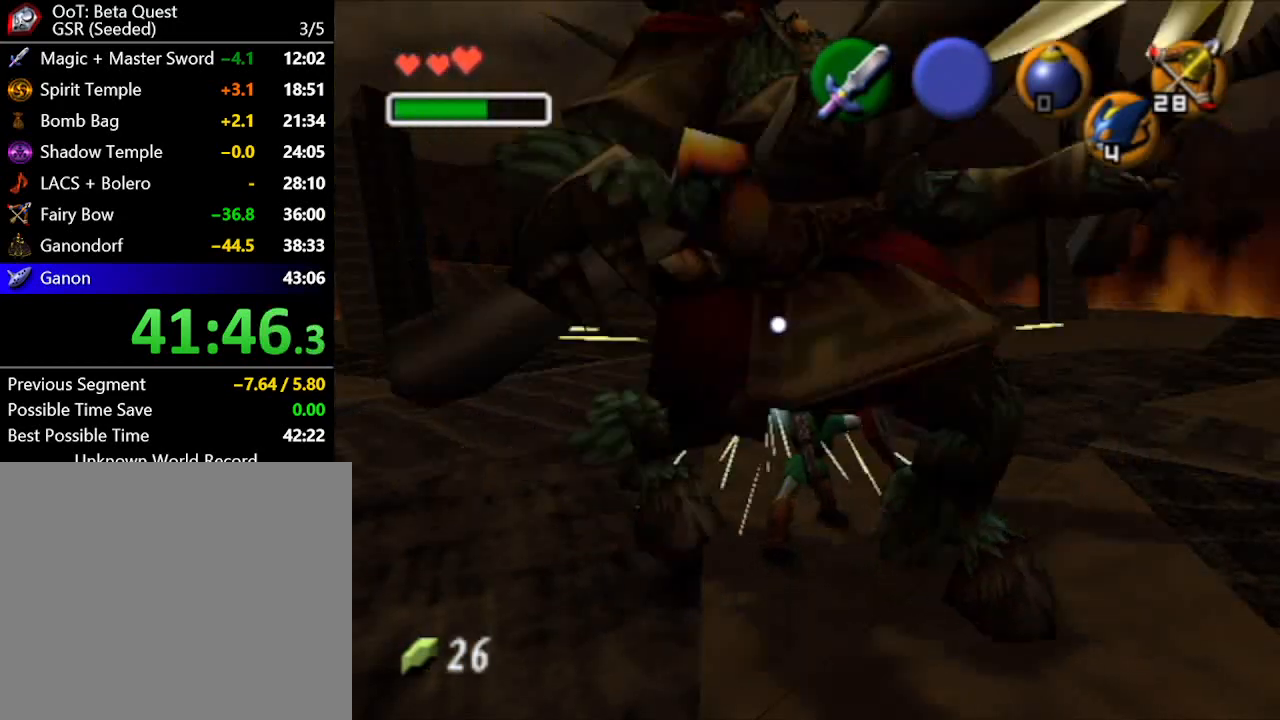
{"buttons": ["A"], "left_stick": "down", "right_stick": "center"}
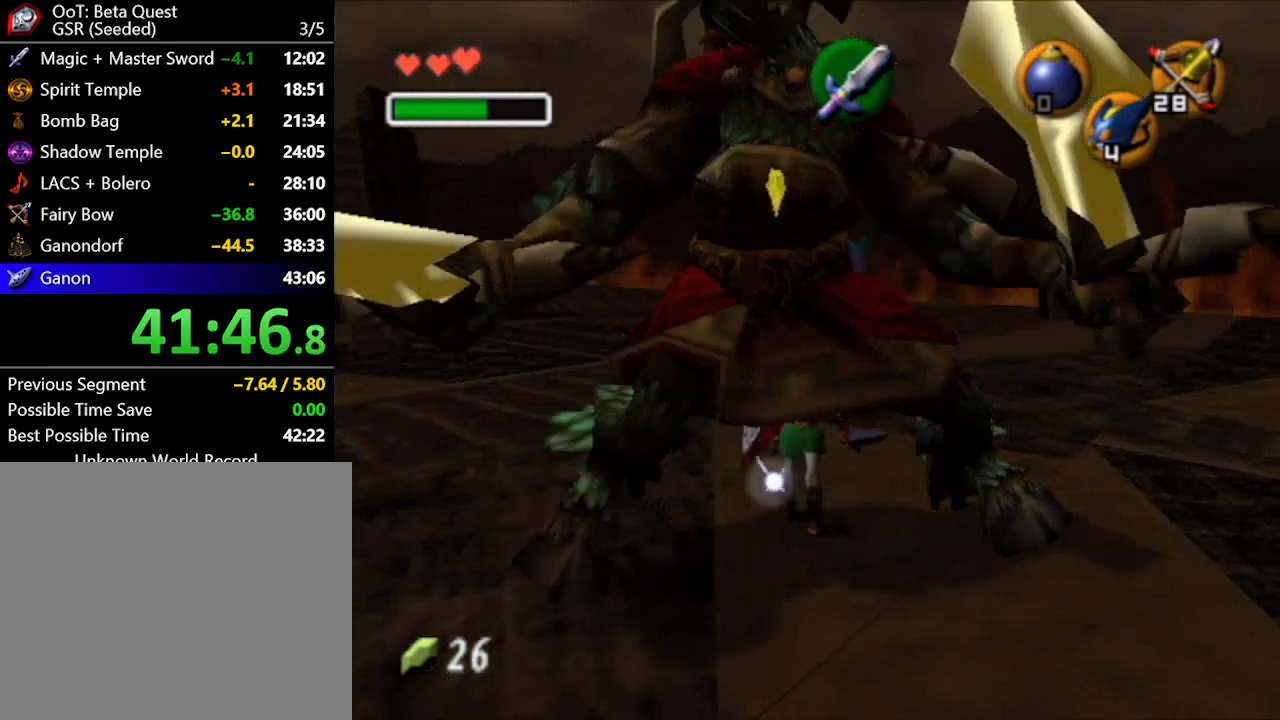
{"buttons": [], "left_stick": "center", "right_stick": "center", "button_events": [[133, "A", "up"]]}
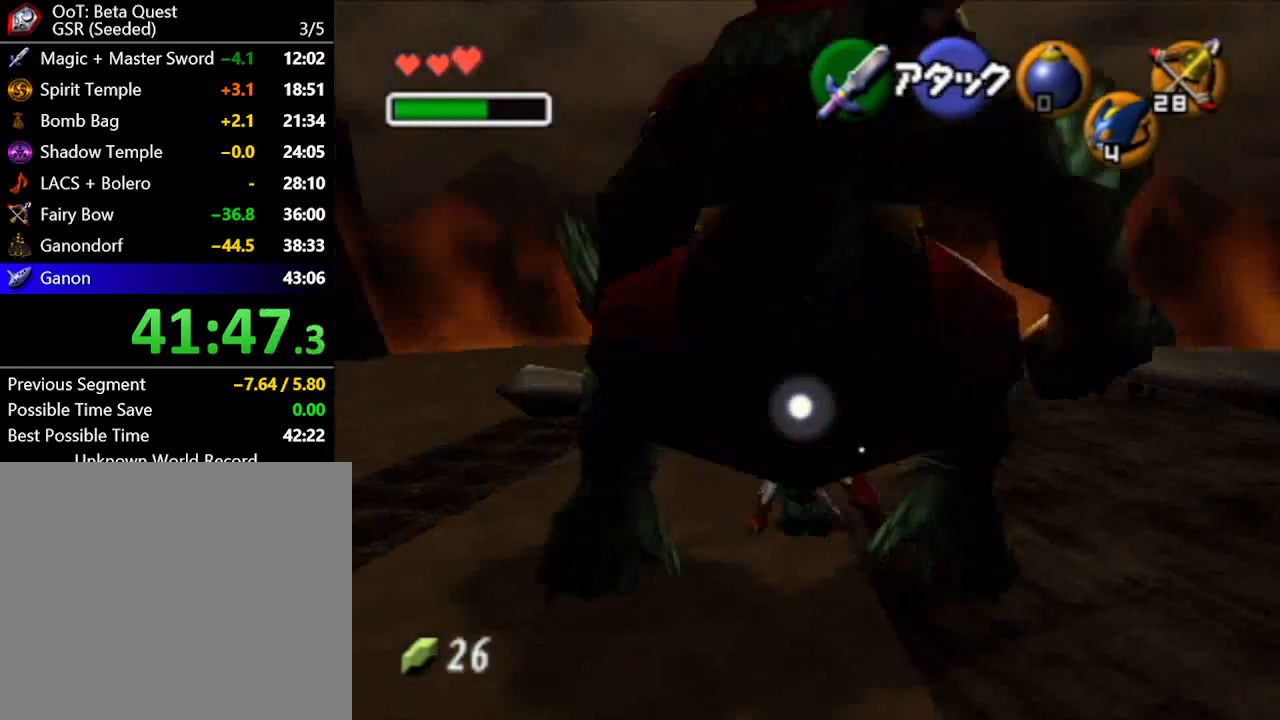
{"buttons": [], "left_stick": "down", "right_stick": "center", "button_events": []}
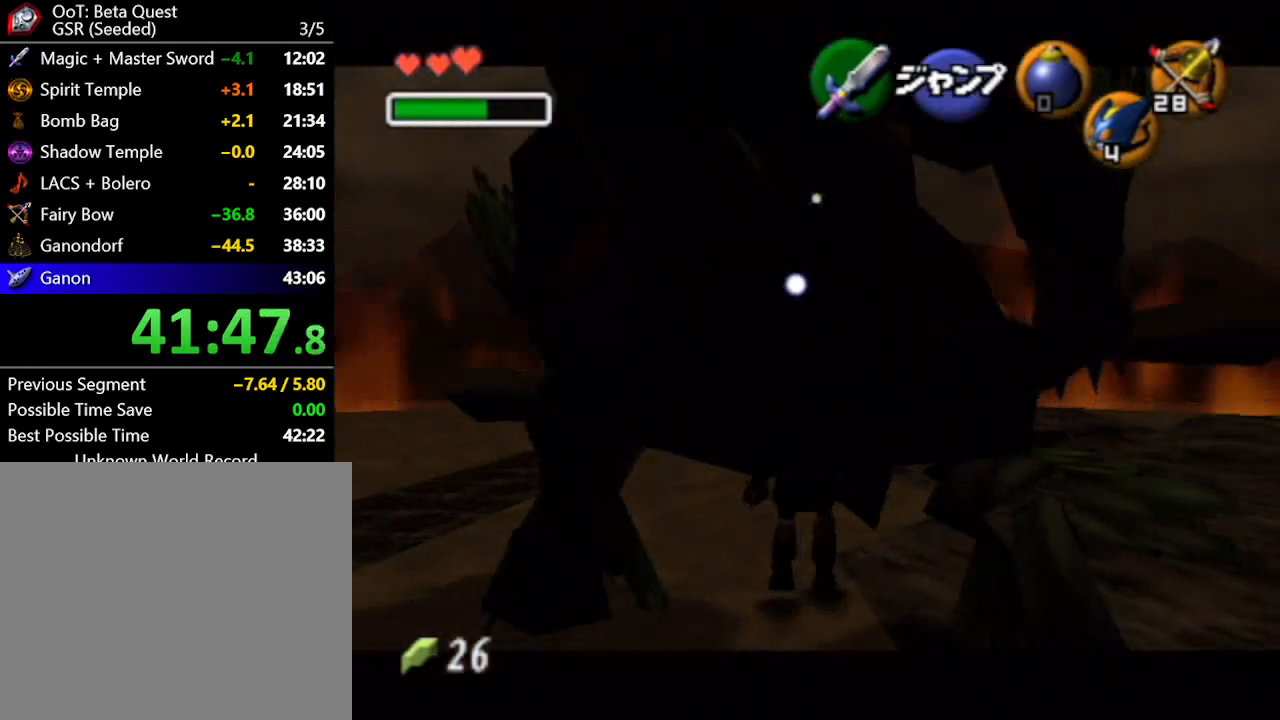
{"buttons": [], "left_stick": "down", "right_stick": "center", "button_events": []}
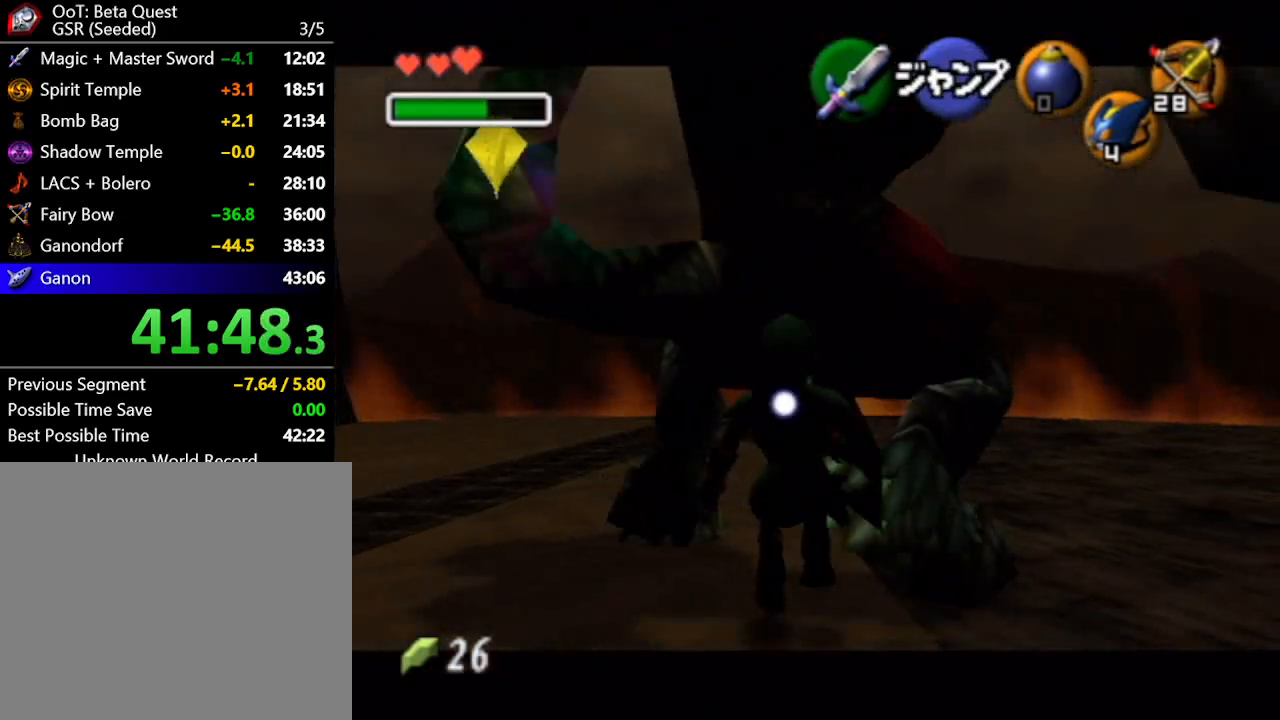
{"buttons": [], "left_stick": "up", "right_stick": "center", "button_events": []}
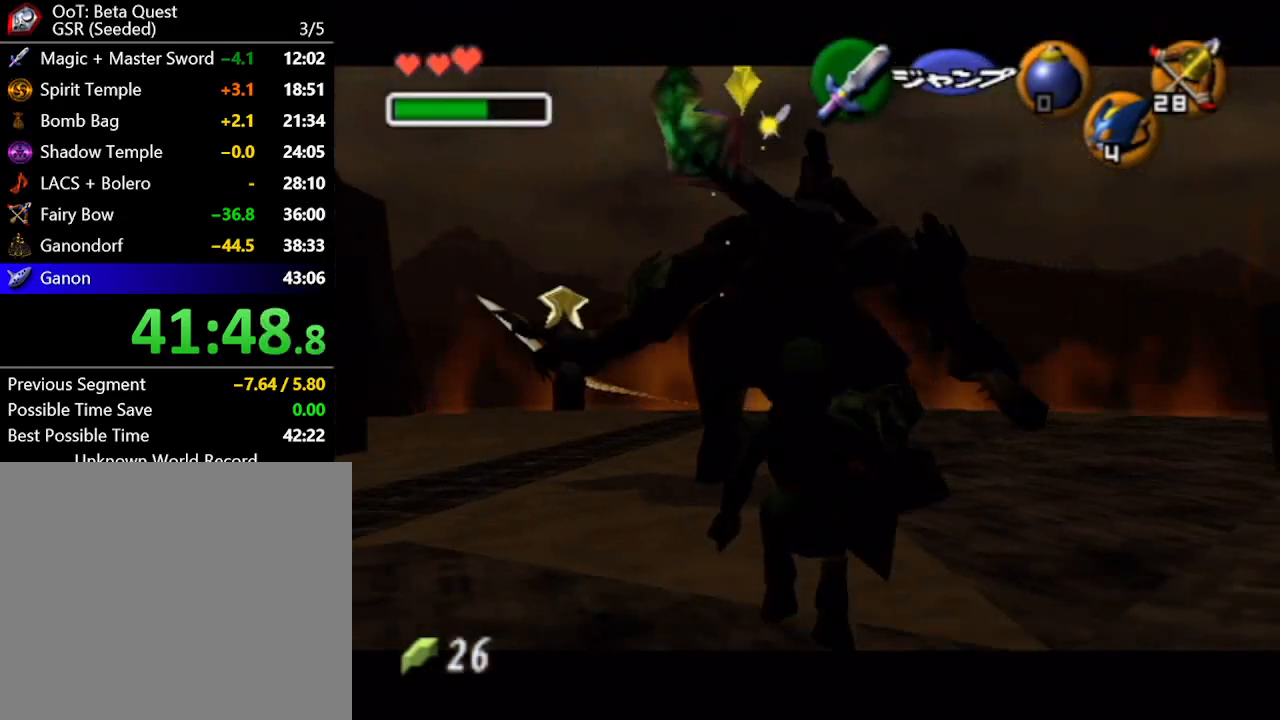
{"buttons": [], "left_stick": "center", "right_stick": "center", "button_events": [[33, "A", "down"], [150, "A", "up"]]}
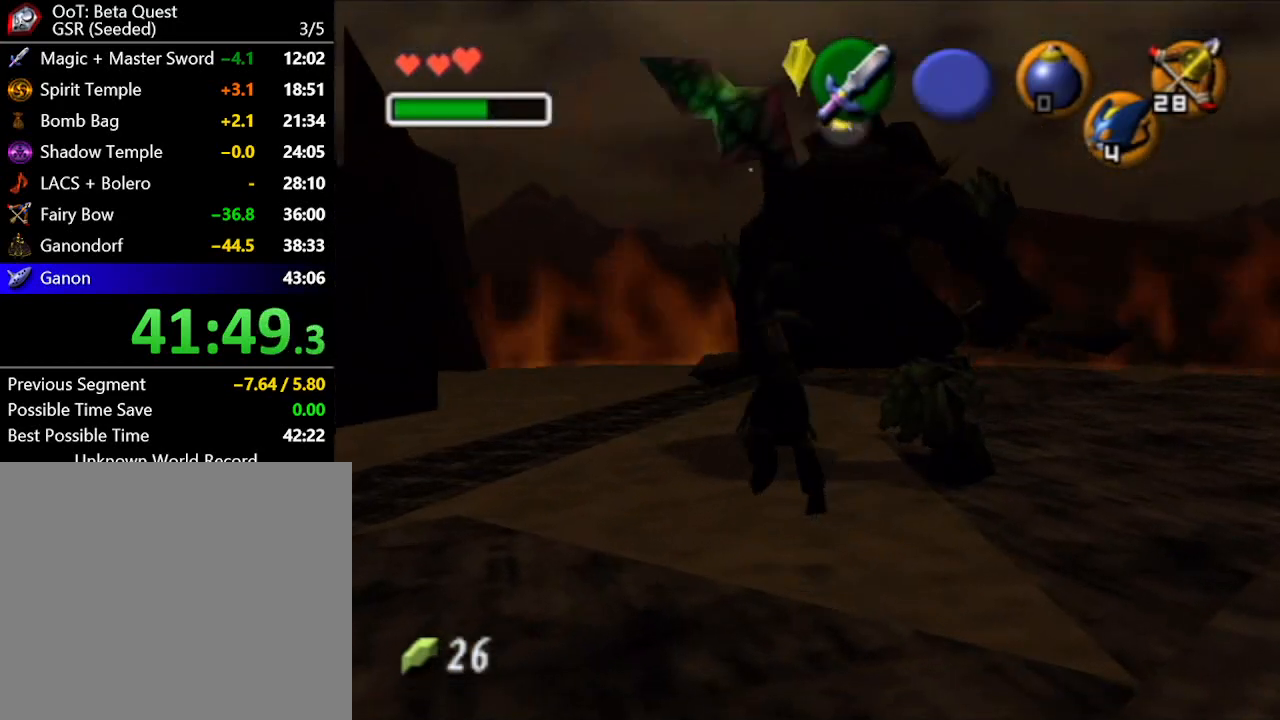
{"buttons": [], "left_stick": "up", "right_stick": "center", "button_events": []}
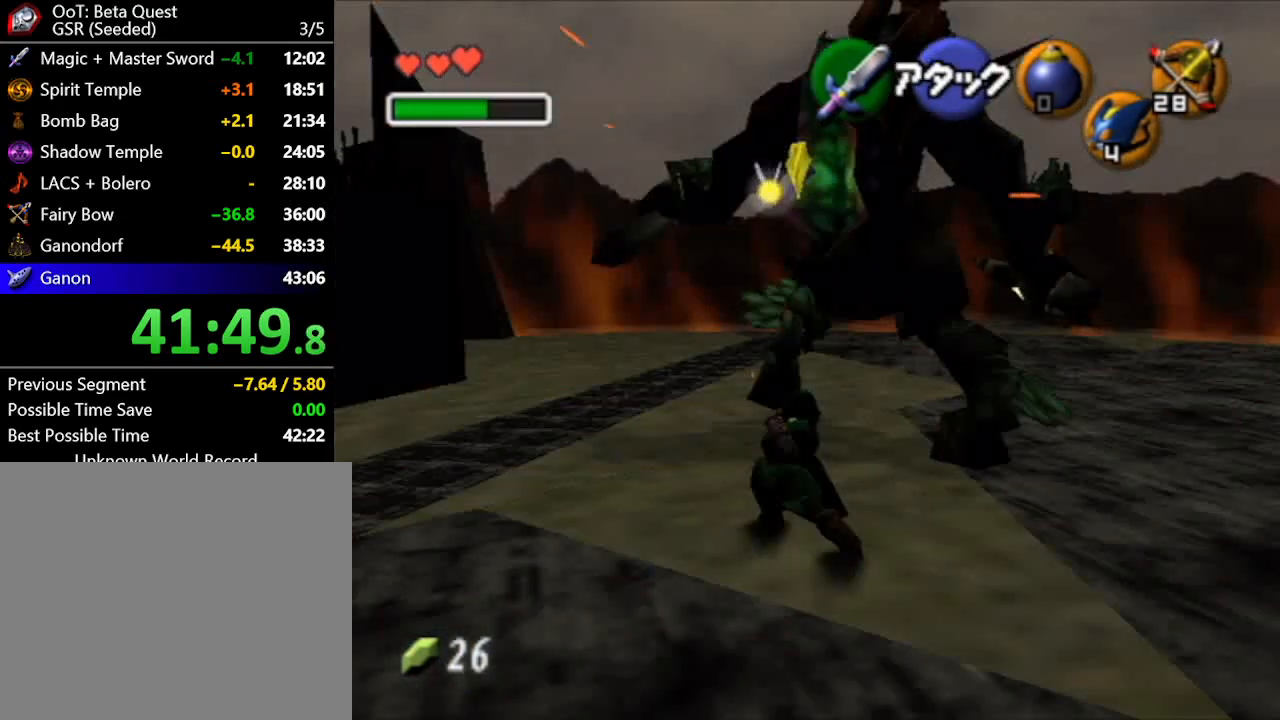
{"buttons": ["A"], "left_stick": "up", "right_stick": "center", "button_events": [[217, "A", "down"]]}
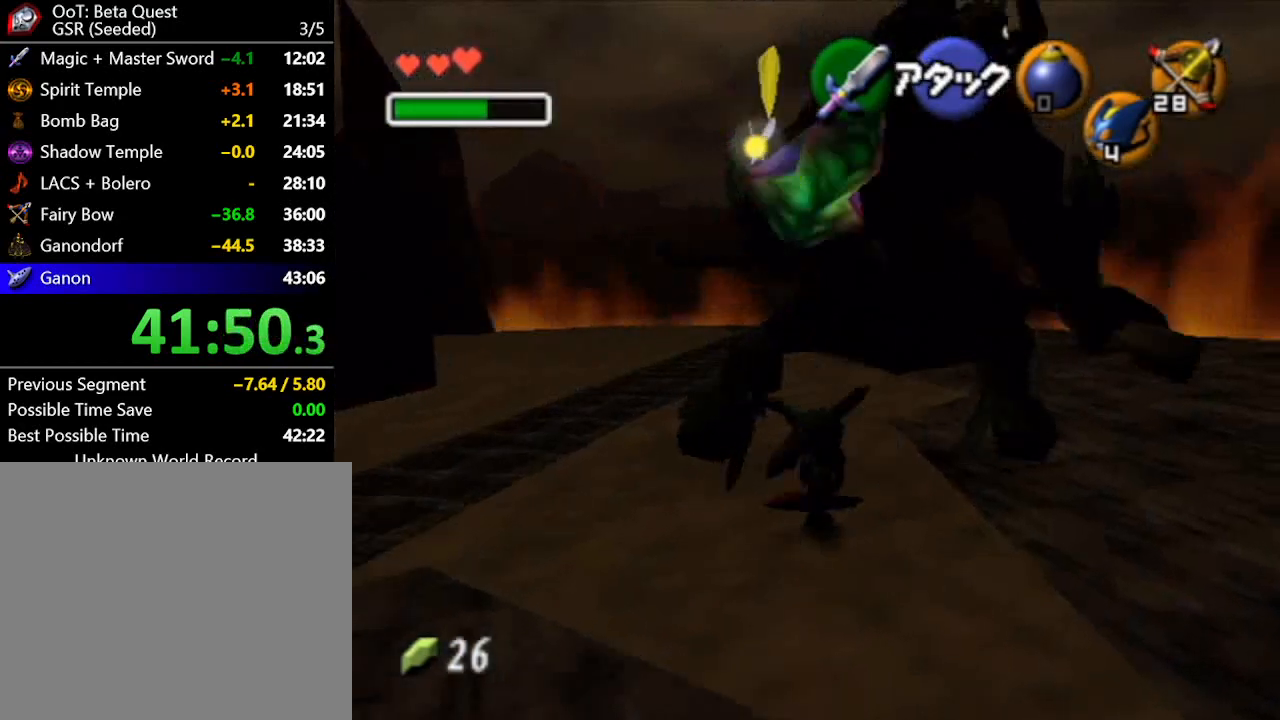
{"buttons": [], "left_stick": "down", "right_stick": "center", "button_events": [[183, "A", "up"]]}
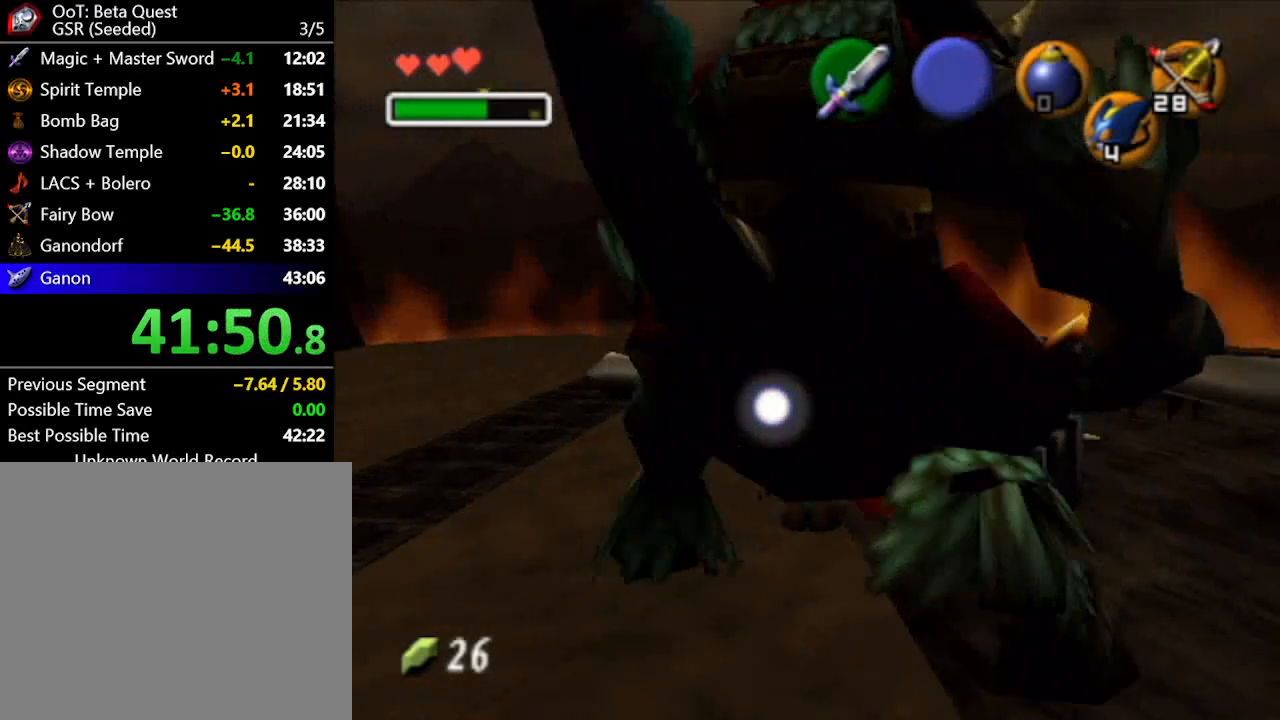
{"buttons": ["A"], "left_stick": "down", "right_stick": "center", "button_events": [[283, "A", "down"]]}
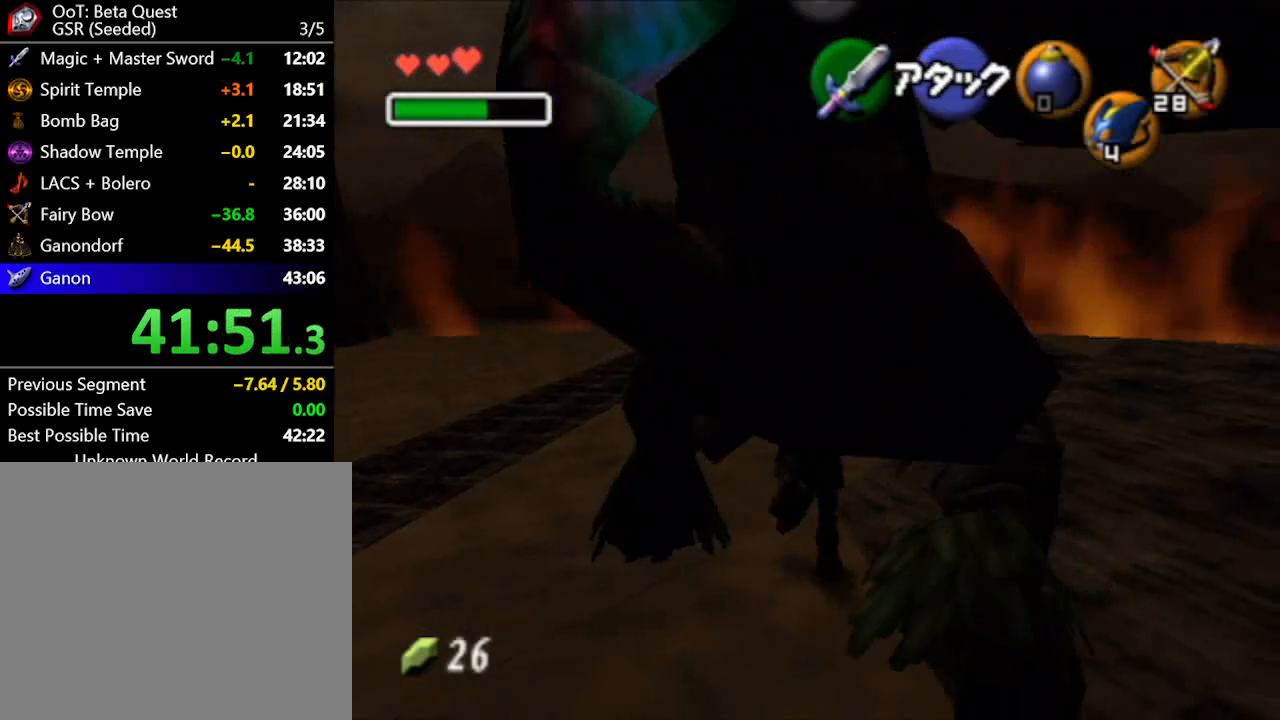
{"buttons": [], "left_stick": "down", "right_stick": "center", "button_events": [[500, "A", "up"]]}
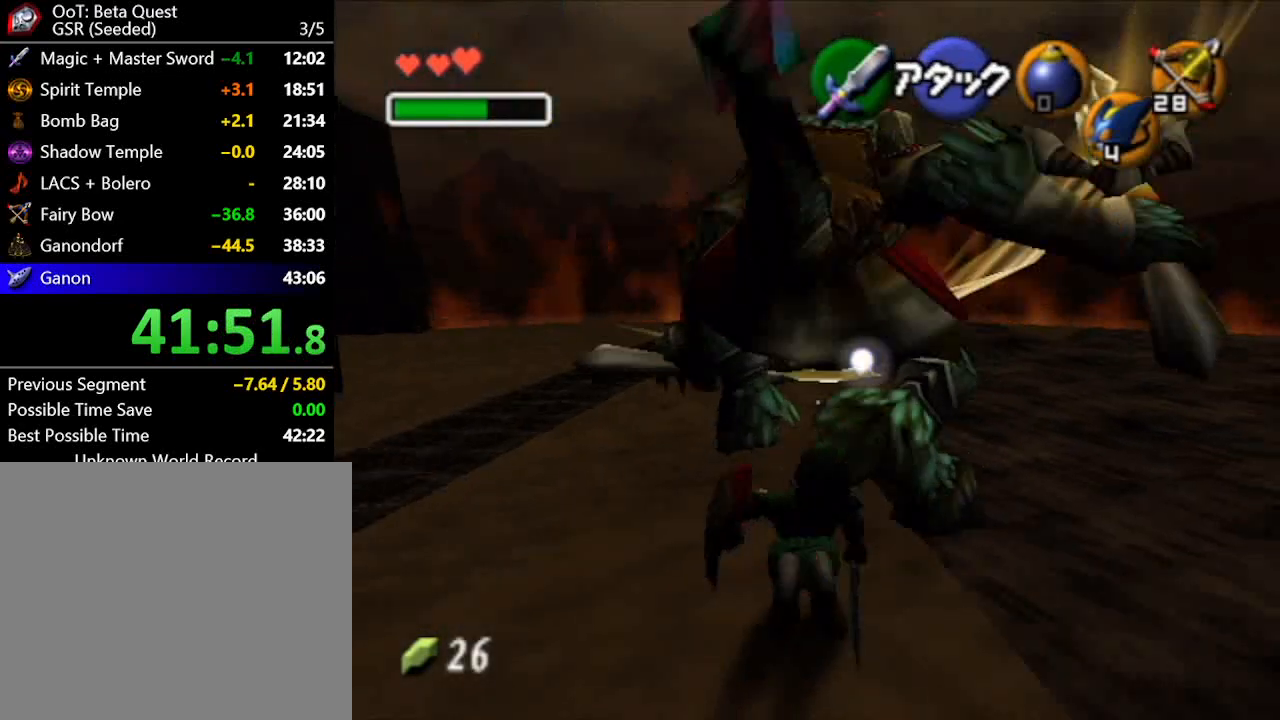
{"buttons": ["A"], "left_stick": "center", "right_stick": "center", "button_events": [[500, "A", "down"]]}
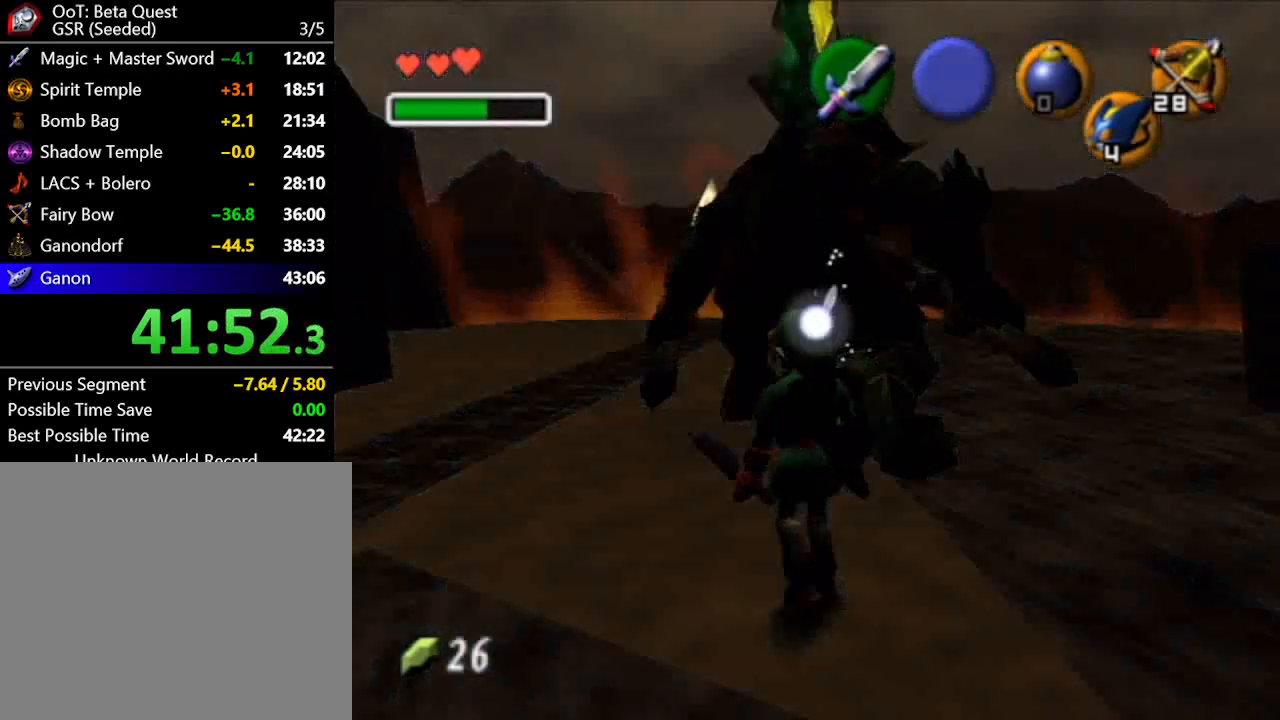
{"buttons": [], "left_stick": "center", "right_stick": "center", "button_events": [[100, "A", "up"]]}
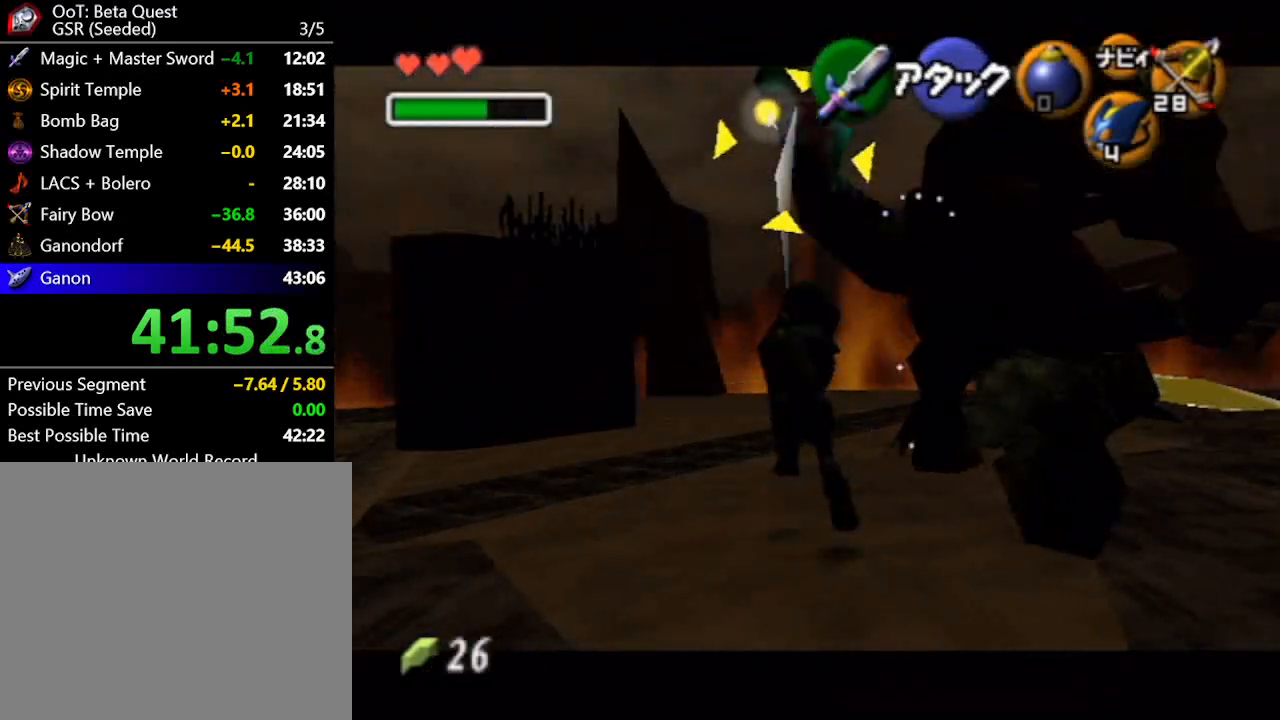
{"buttons": [], "left_stick": "up-right", "right_stick": "center", "button_events": []}
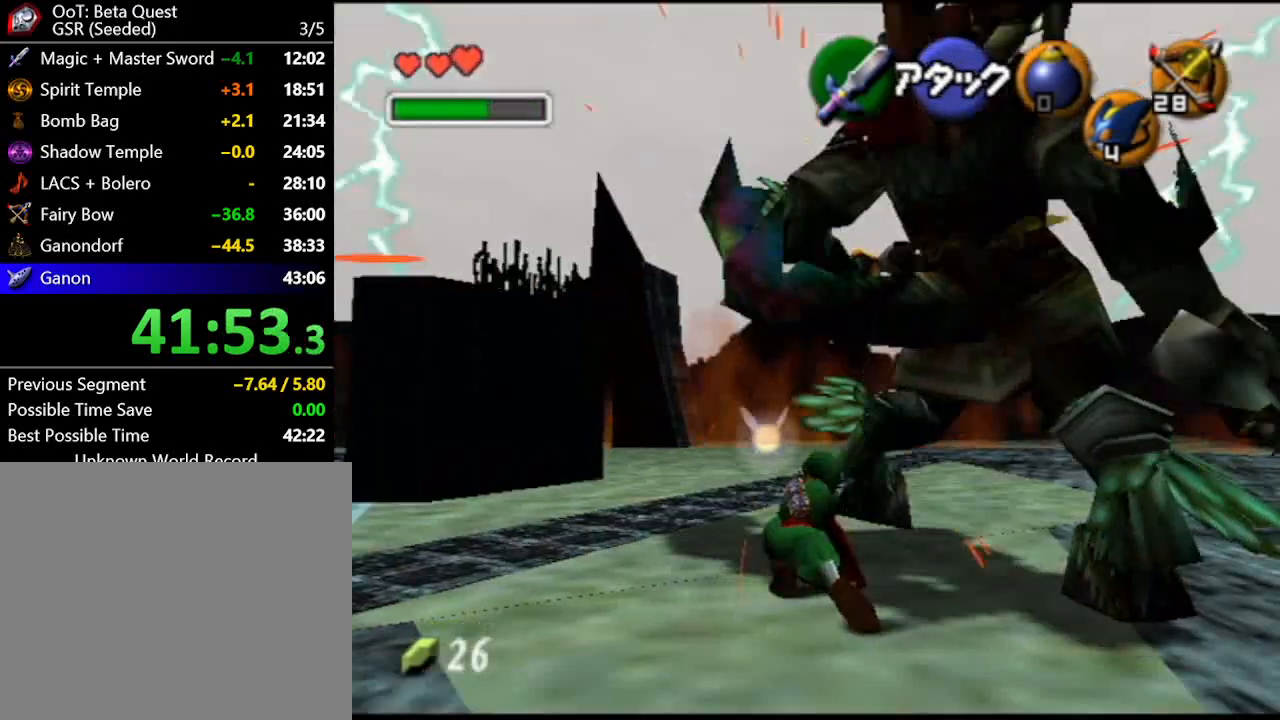
{"buttons": ["A"], "left_stick": "up-right", "right_stick": "center", "button_events": [[150, "A", "down"]]}
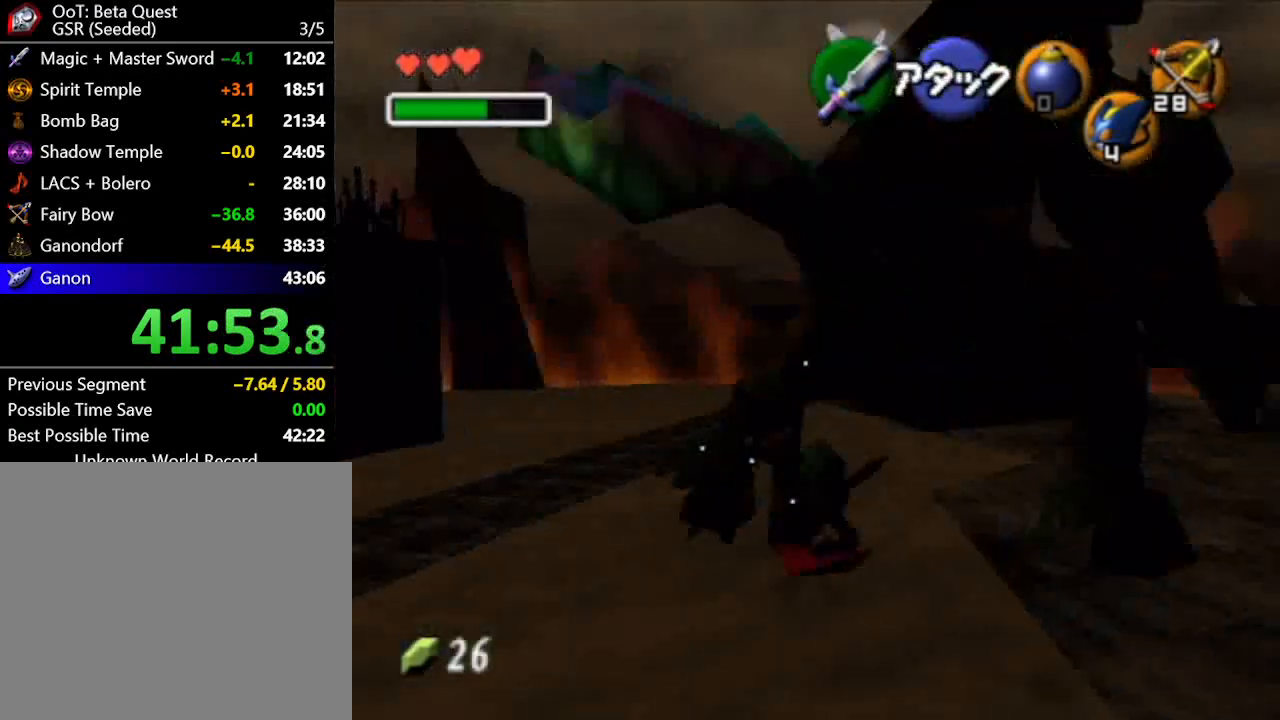
{"buttons": [], "left_stick": "center", "right_stick": "center", "button_events": [[83, "A", "up"]]}
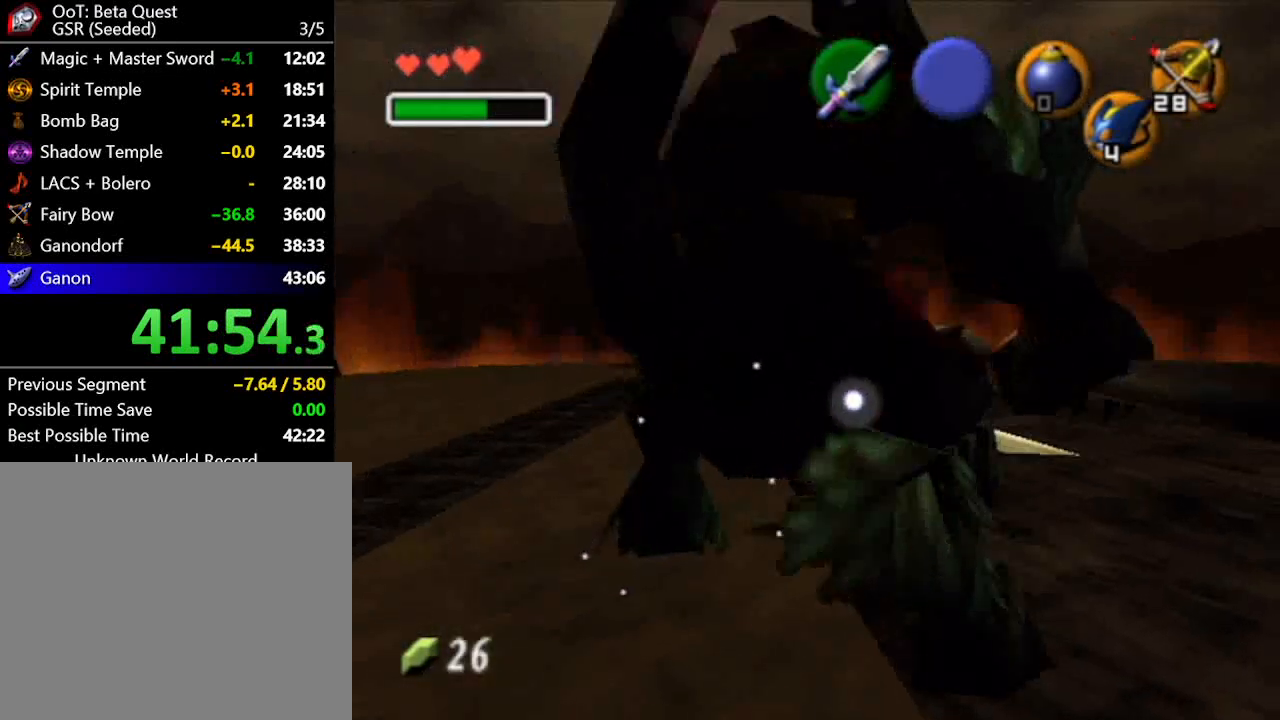
{"buttons": ["A"], "left_stick": "down", "right_stick": "center", "button_events": [[333, "A", "down"]]}
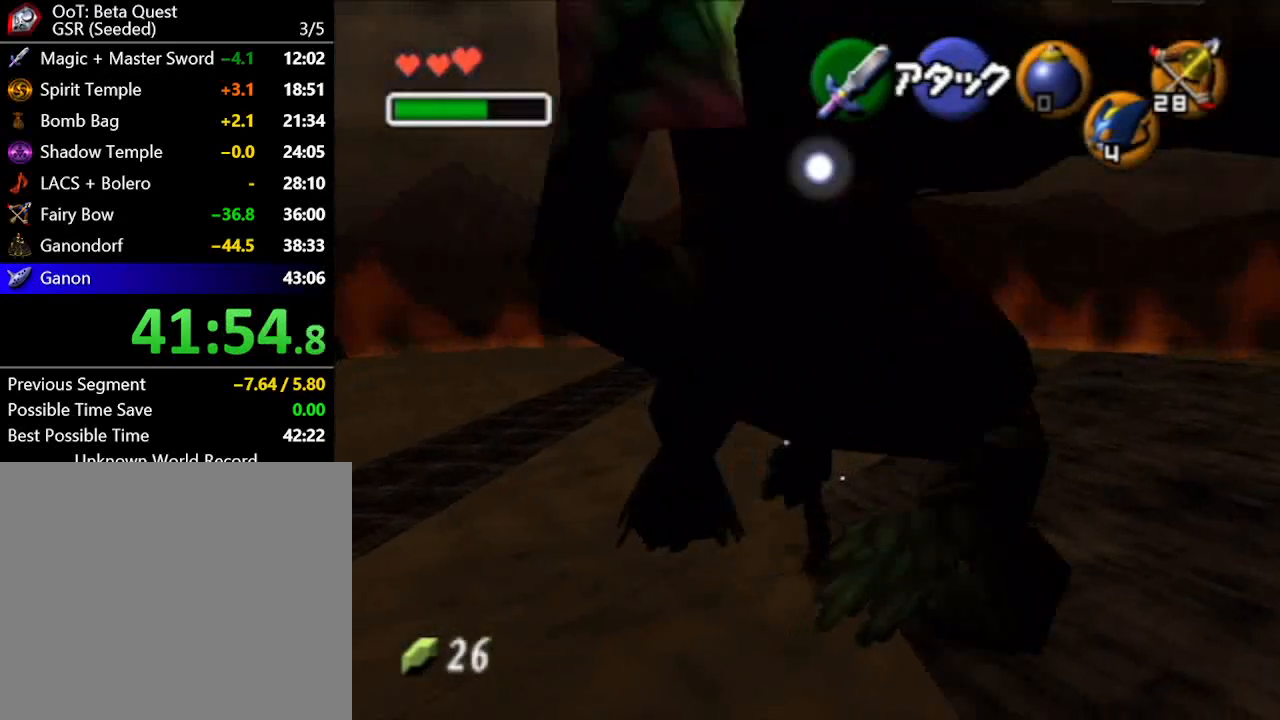
{"buttons": [], "left_stick": "down", "right_stick": "center", "button_events": [[83, "A", "up"]]}
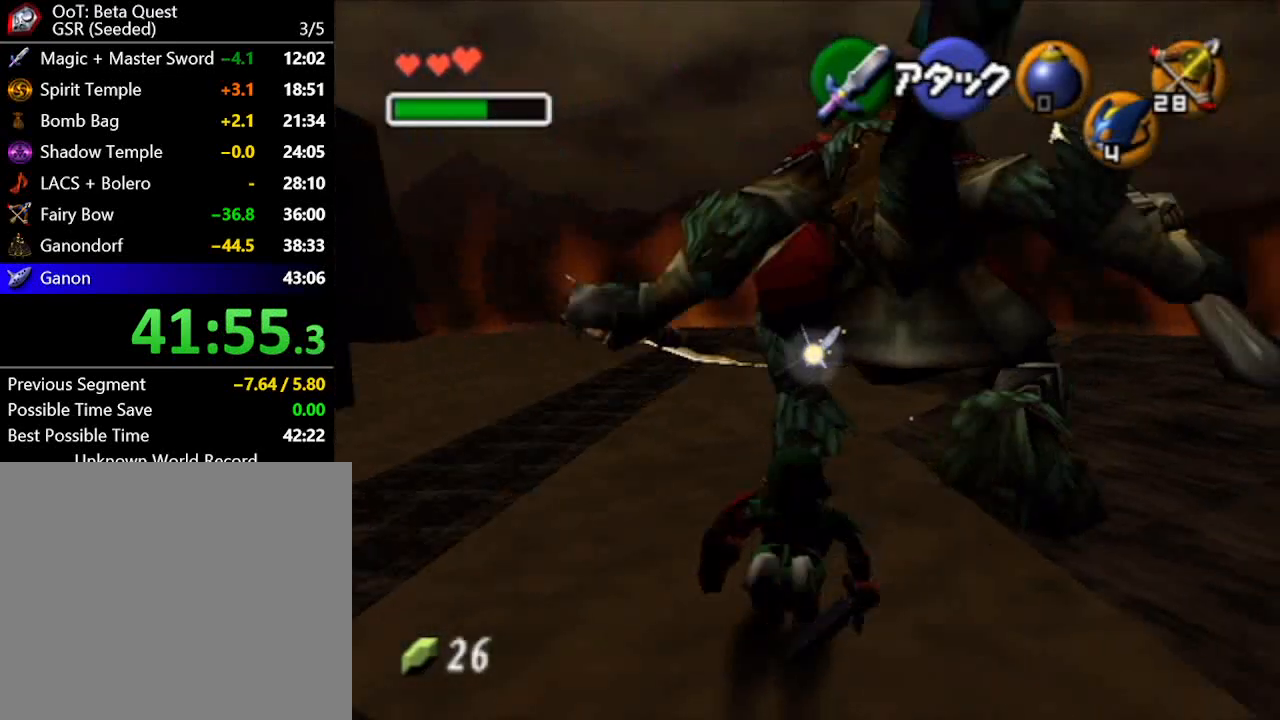
{"buttons": ["A"], "left_stick": "center", "right_stick": "center", "button_events": [[450, "A", "down"]]}
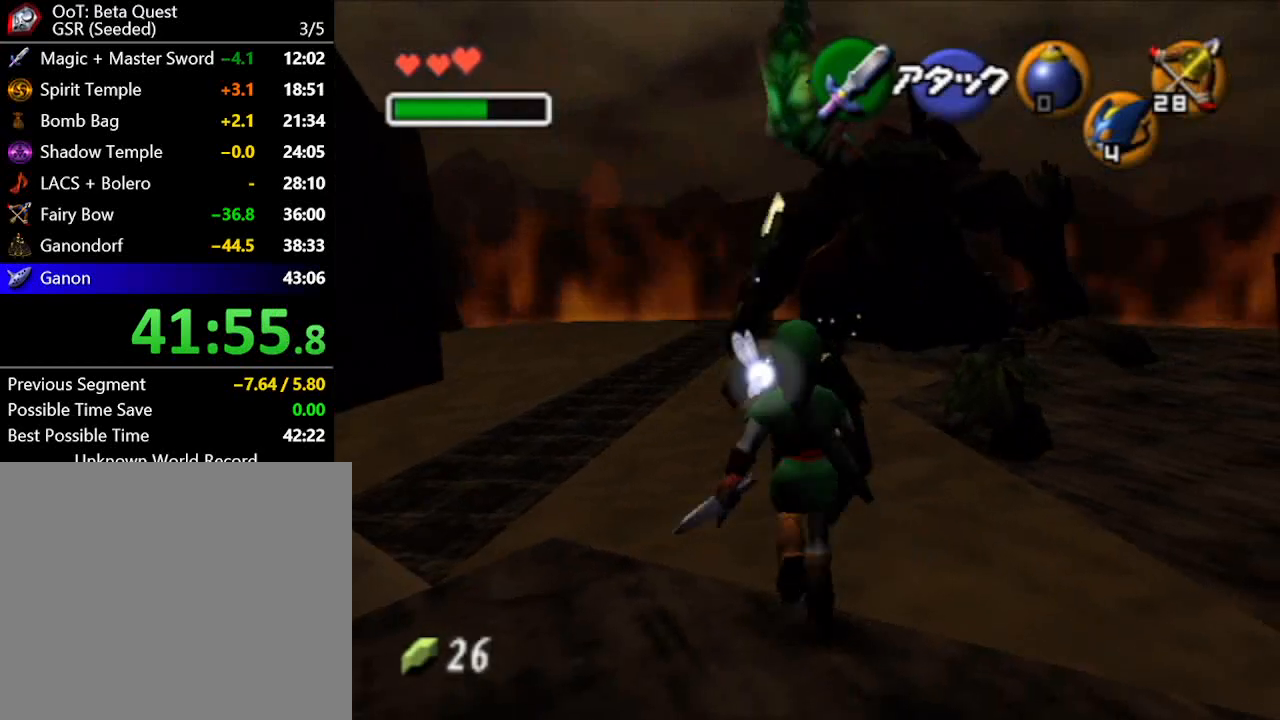
{"buttons": [], "left_stick": "center", "right_stick": "center", "button_events": [[67, "A", "up"]]}
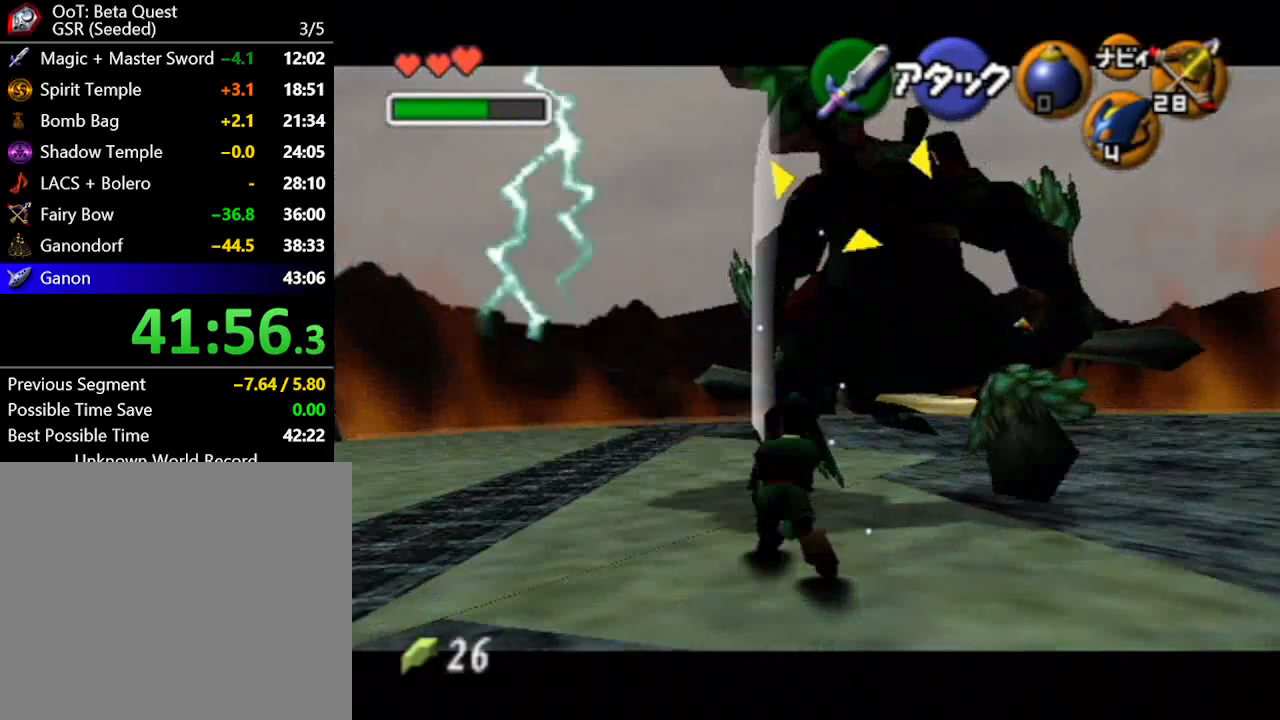
{"buttons": [], "left_stick": "center", "right_stick": "center", "button_events": []}
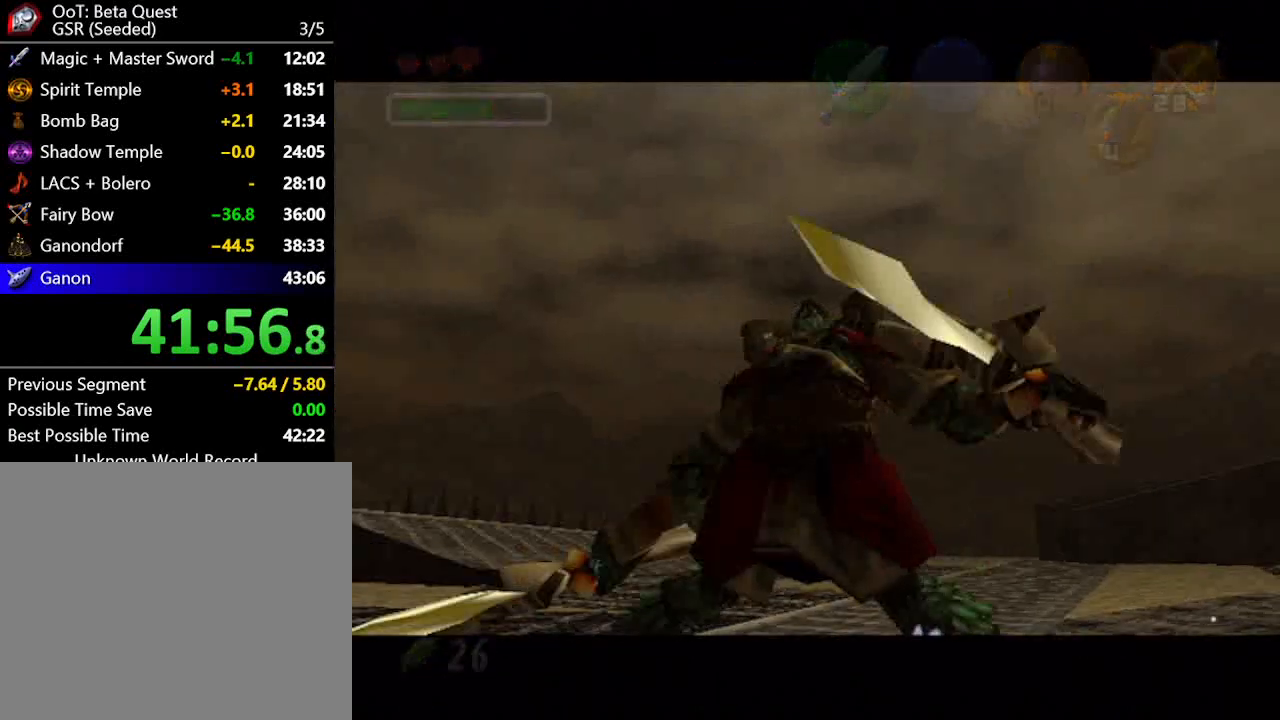
{"buttons": [], "left_stick": "center", "right_stick": "center", "button_events": []}
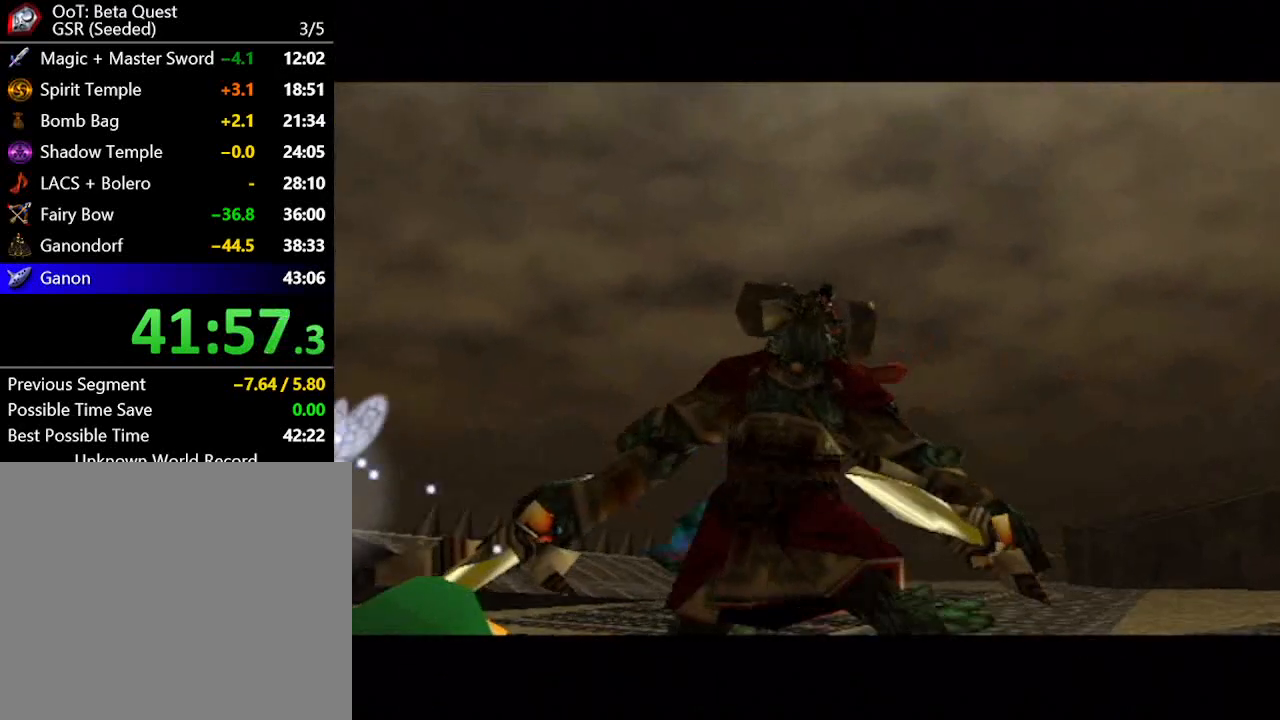
{"buttons": [], "left_stick": "center", "right_stick": "center", "button_events": [[283, "A", "down"], [350, "A", "up"]]}
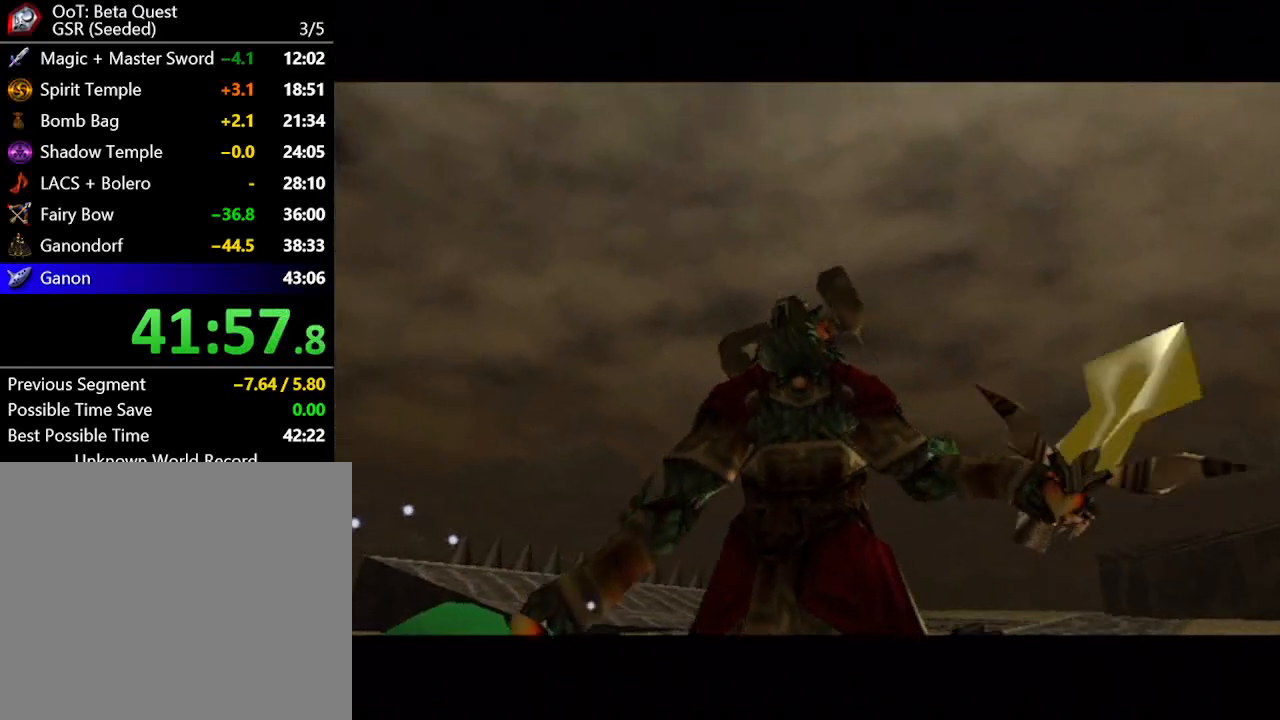
{"buttons": [], "left_stick": "center", "right_stick": "center", "button_events": [[67, "A", "down"], [167, "A", "up"], [233, "A", "down"], [317, "A", "up"], [383, "A", "down"], [450, "A", "up"]]}
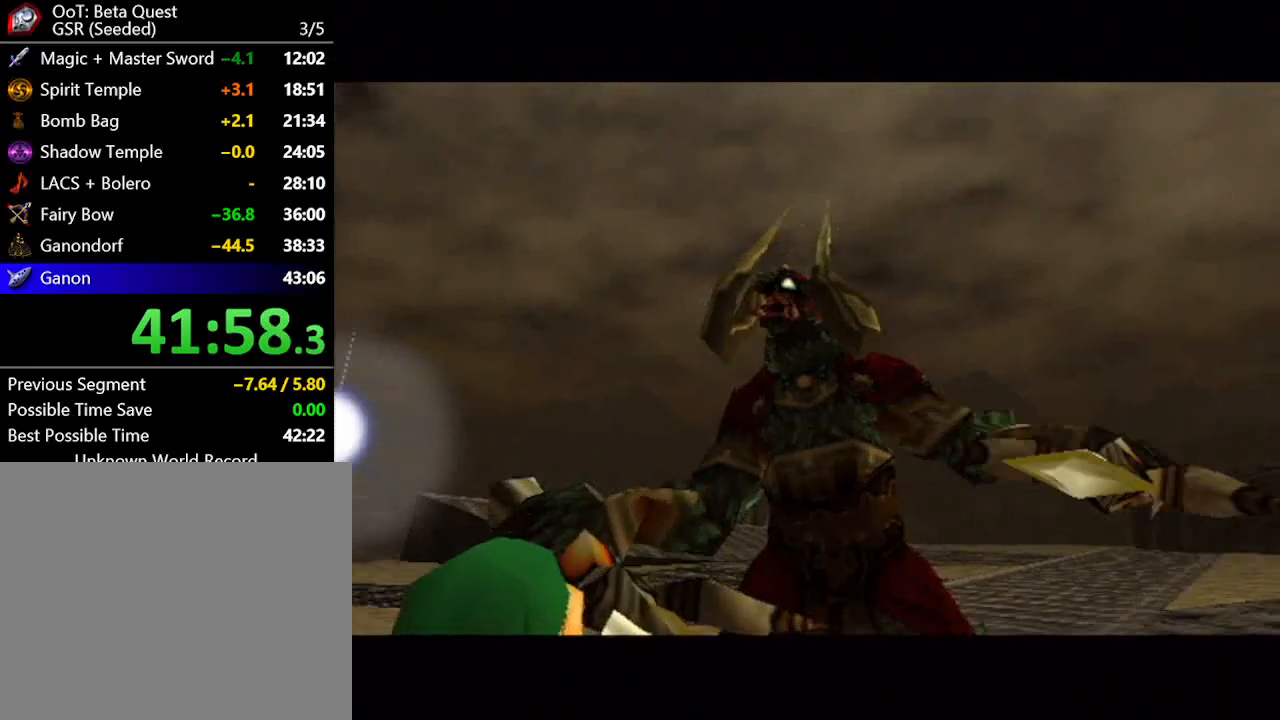
{"buttons": ["A"], "left_stick": "center", "right_stick": "center", "button_events": [[33, "A", "down"], [100, "A", "up"], [167, "A", "down"], [267, "A", "up"], [333, "A", "down"], [383, "A", "up"], [483, "A", "down"]]}
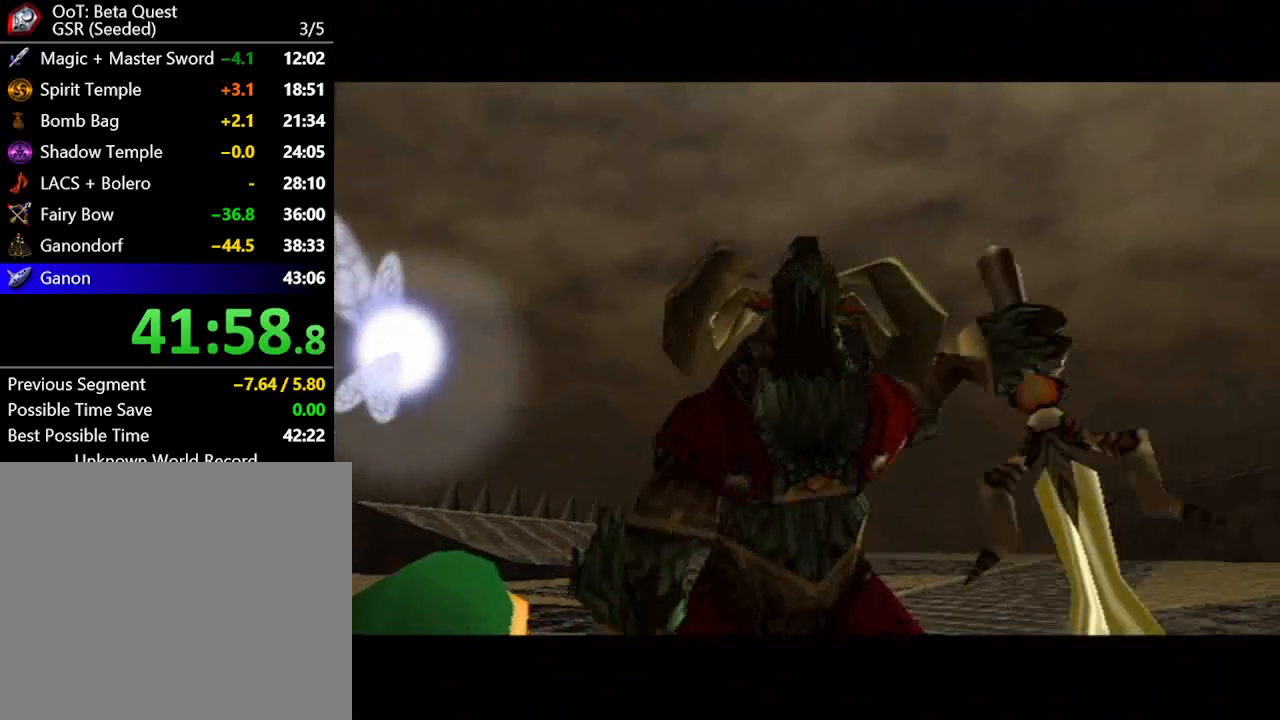
{"buttons": [], "left_stick": "center", "right_stick": "center", "button_events": [[67, "A", "up"], [133, "A", "down"], [200, "A", "up"]]}